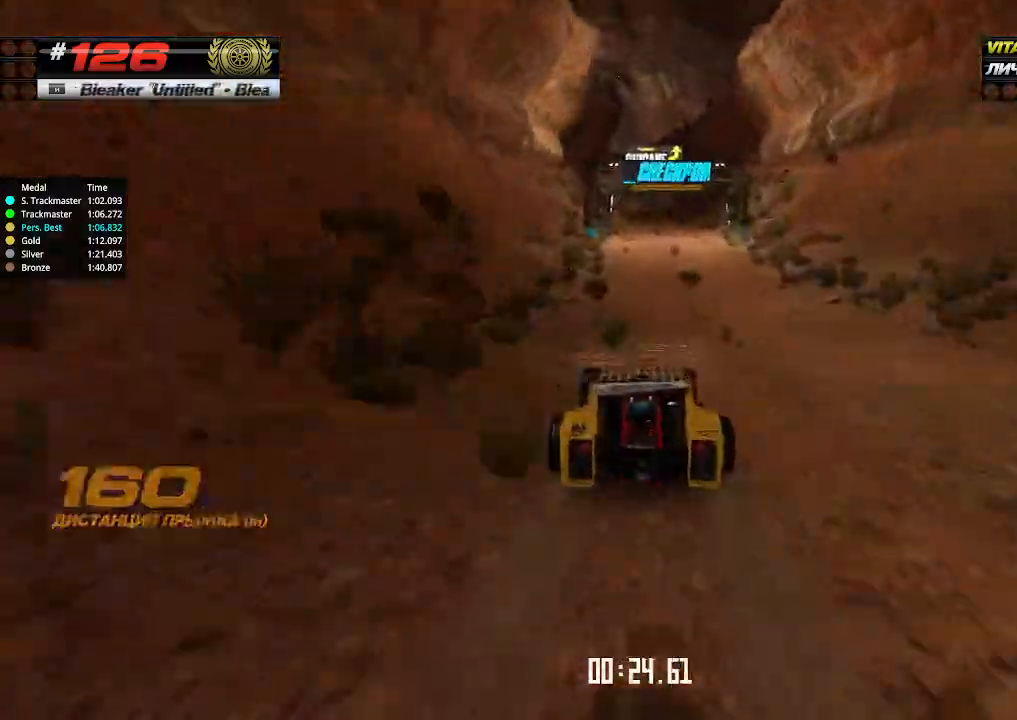
Gameplay with keyboard; each line is a JSON object with the keys held at the frame after it. "events" lists presses ("down") and releases ("up") of "down", "left", "right" and "up" between this image and that frame as [ms after this image, input, new state], when the widget could be followed in between. No other keys are recorded. Mouse input is not recorded.
{"keys": ["up"], "events": []}
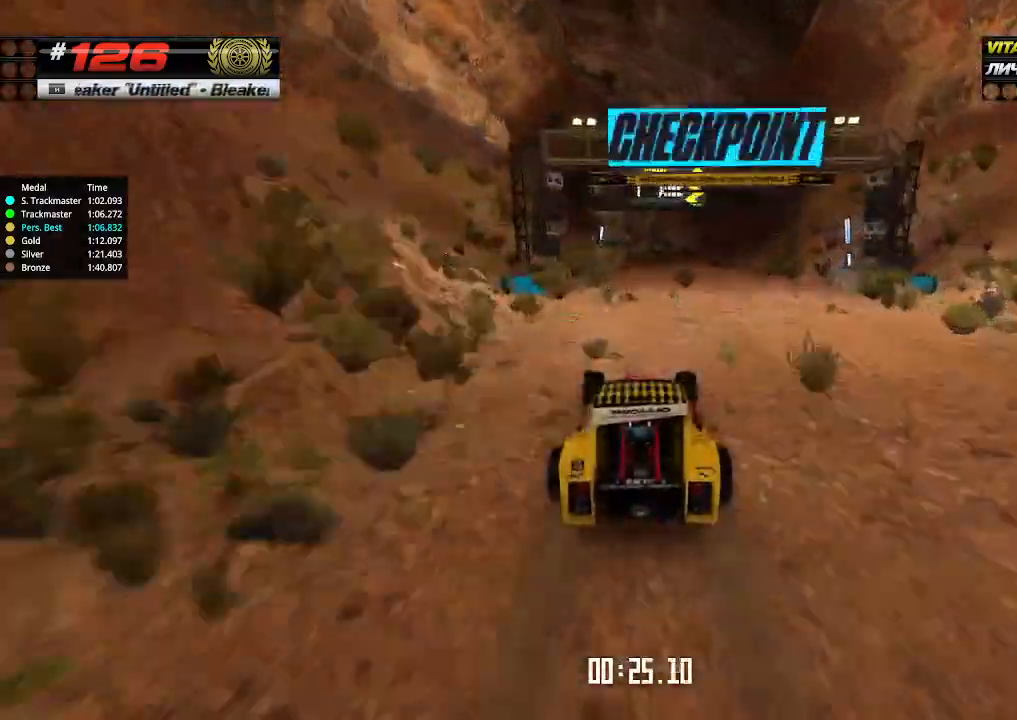
{"keys": ["up"], "events": []}
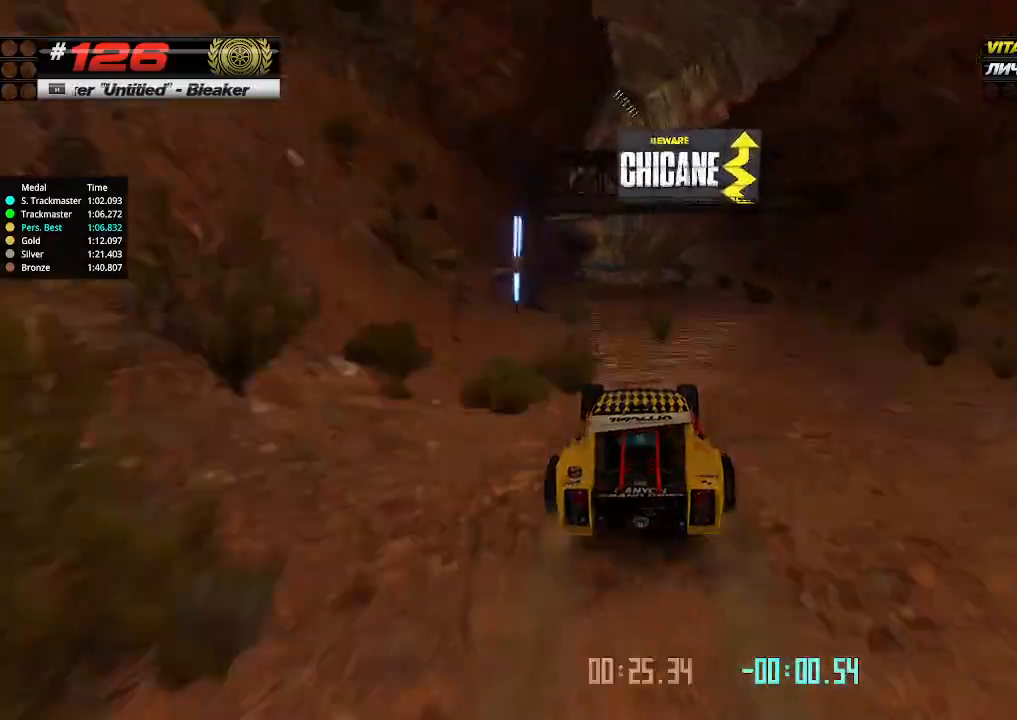
{"keys": ["up"], "events": [[67, "left", "down"], [167, "left", "up"]]}
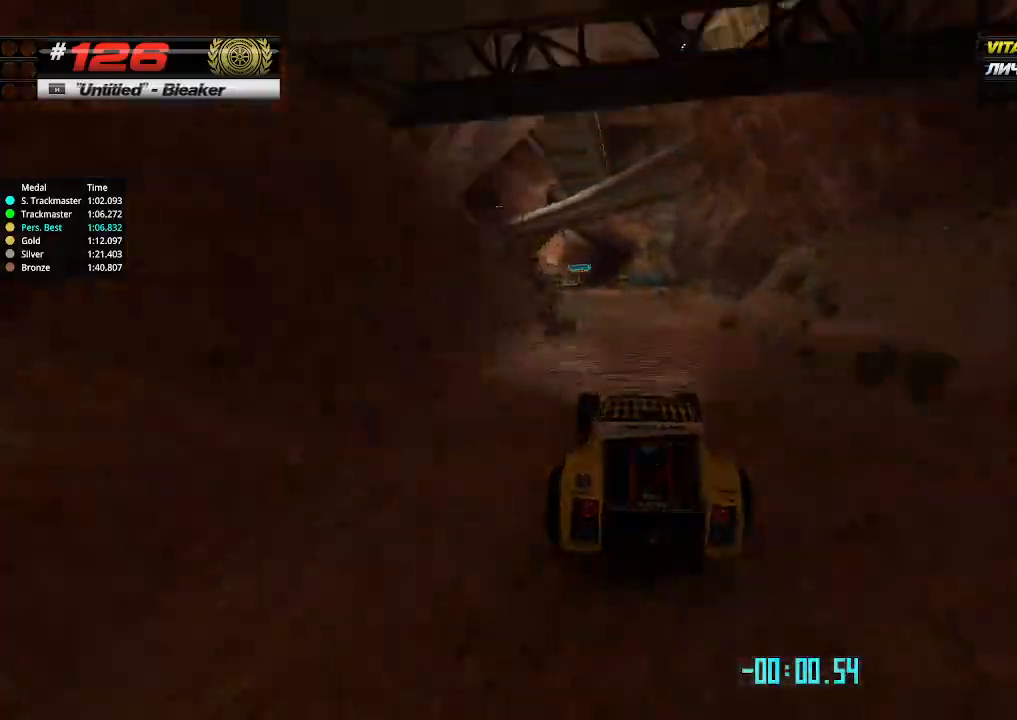
{"keys": ["up"], "events": [[34, "left", "down"], [134, "left", "up"], [400, "right", "down"], [467, "right", "up"]]}
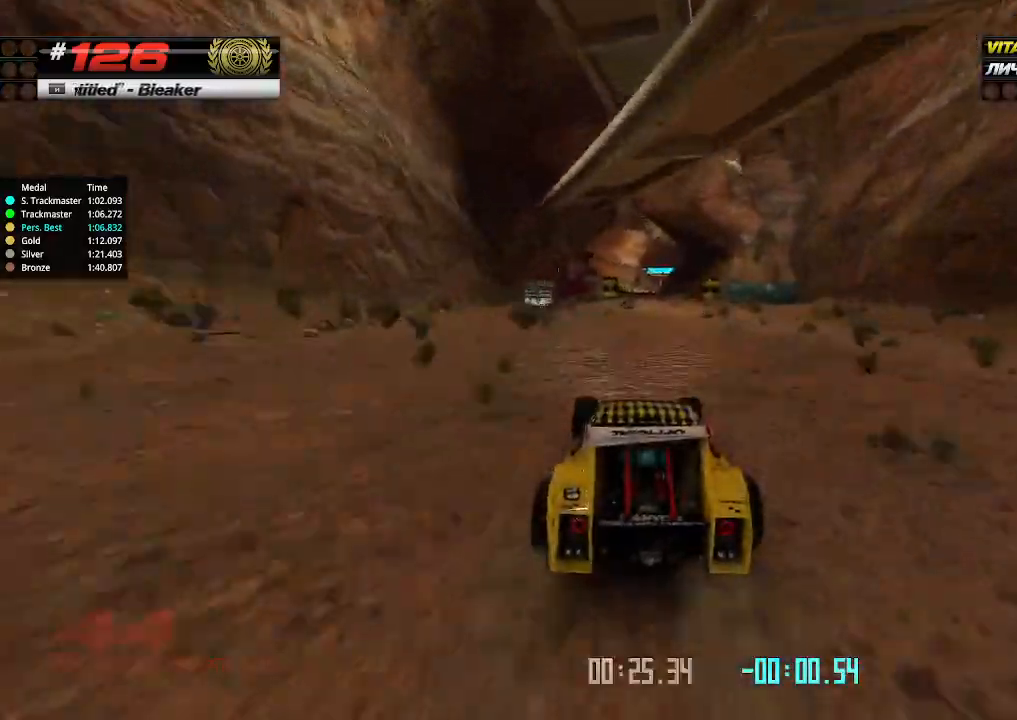
{"keys": ["right", "up"], "events": [[500, "right", "down"]]}
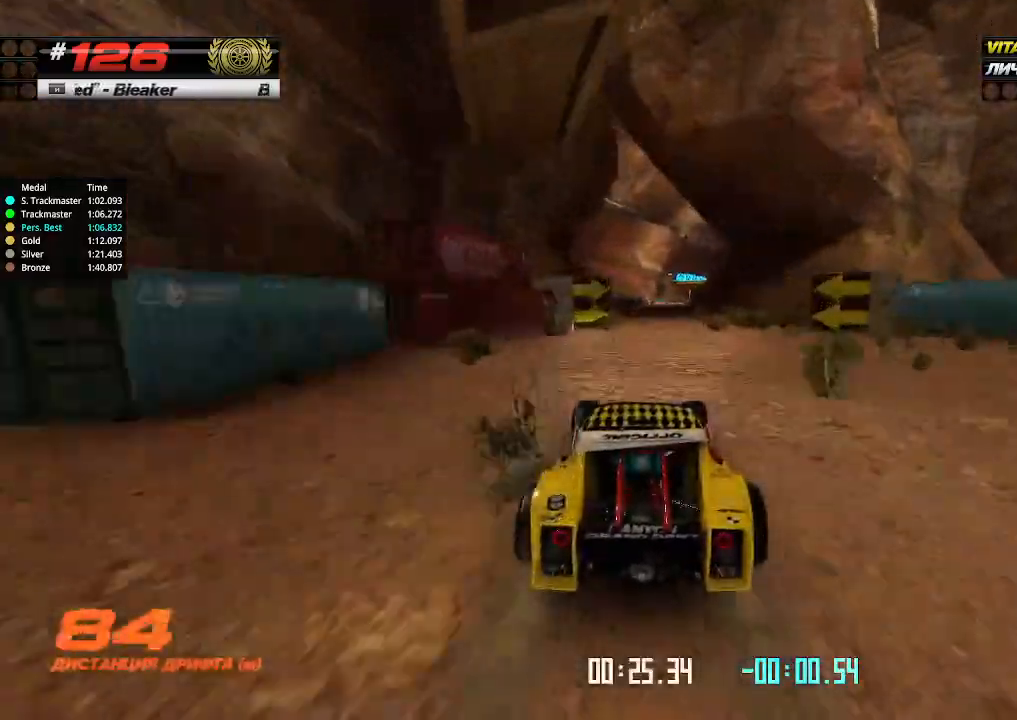
{"keys": ["up"], "events": [[34, "right", "up"]]}
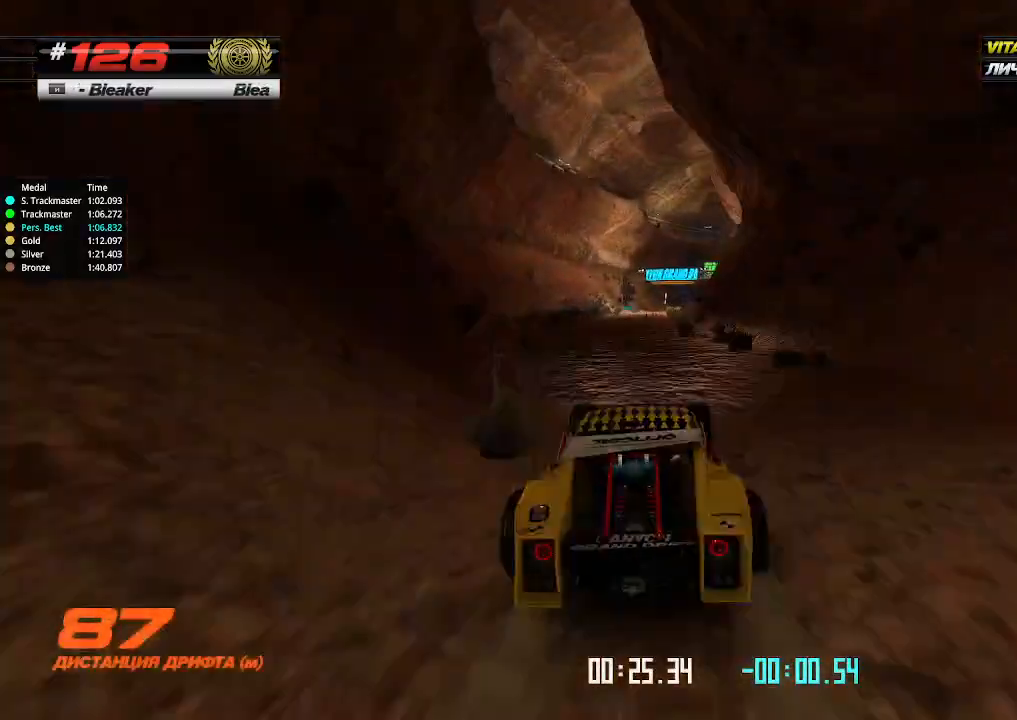
{"keys": ["right", "up"], "events": [[300, "right", "down"], [434, "right", "up"], [500, "right", "down"]]}
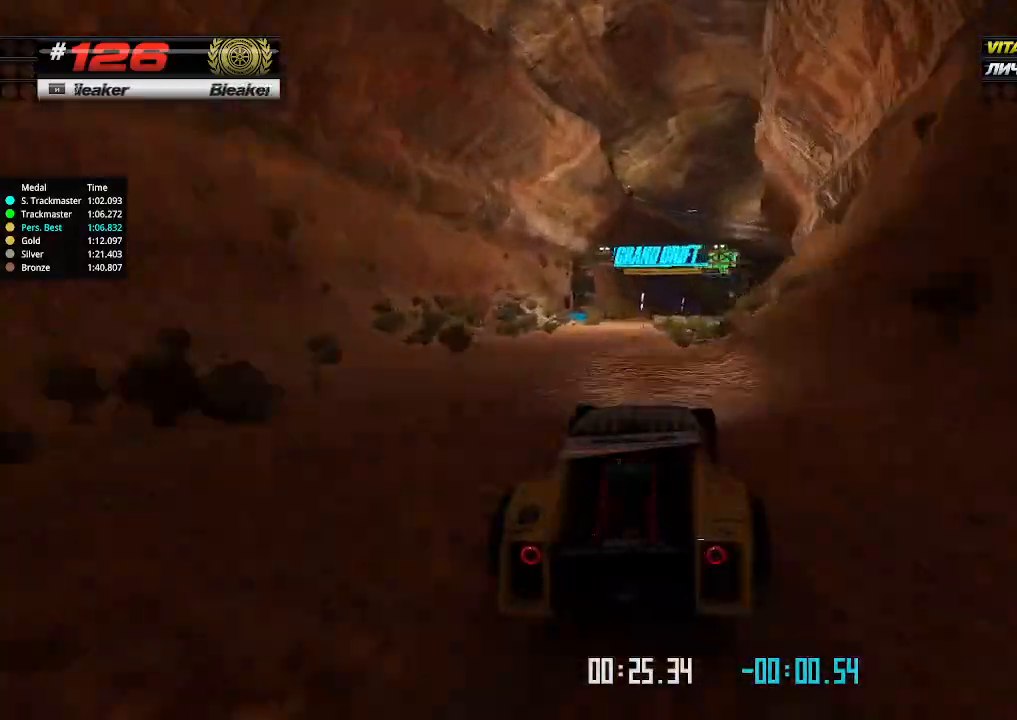
{"keys": ["right", "up"], "events": [[100, "right", "up"], [467, "right", "down"]]}
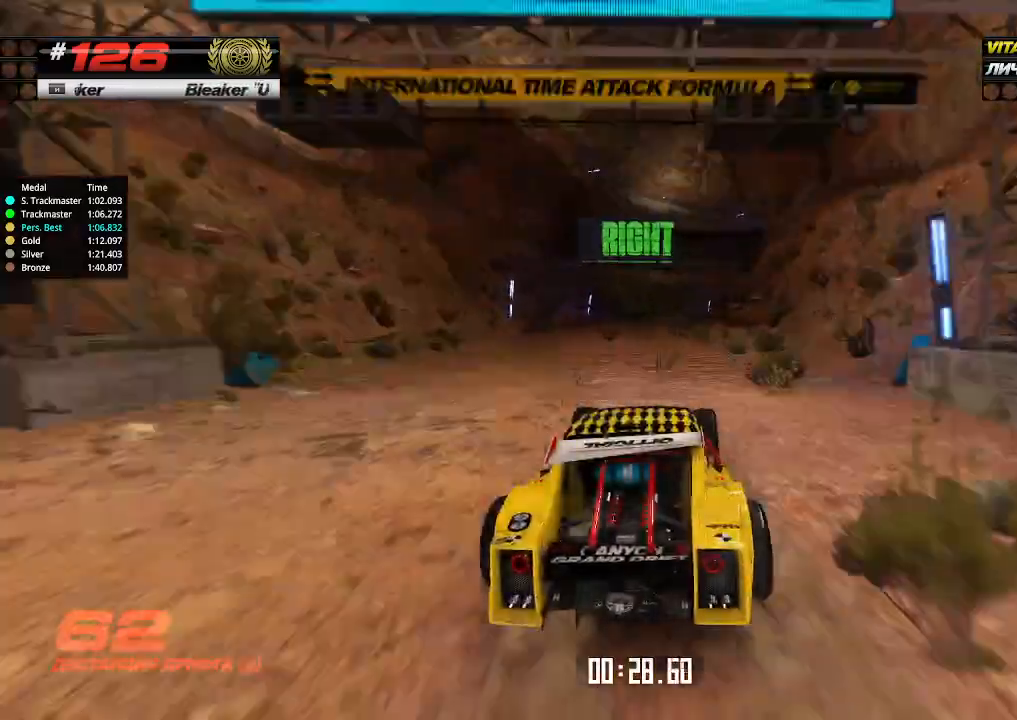
{"keys": ["up"], "events": [[167, "right", "up"], [267, "right", "down"], [500, "right", "up"]]}
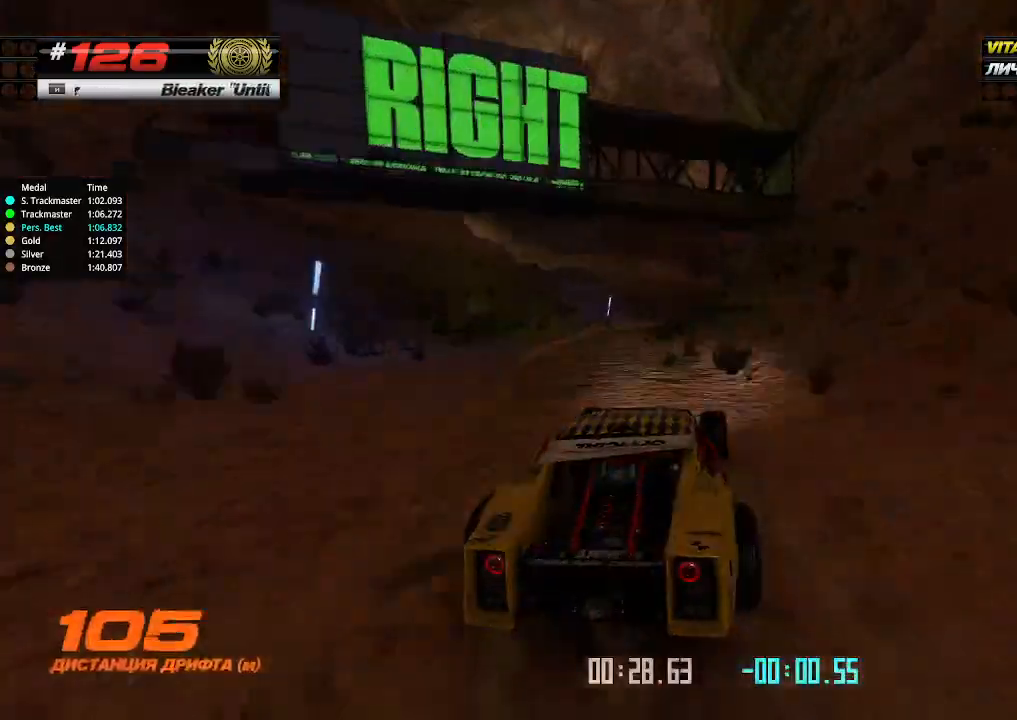
{"keys": ["up"], "events": [[100, "right", "down"], [167, "right", "up"], [234, "right", "down"], [367, "right", "up"], [434, "right", "down"], [500, "right", "up"]]}
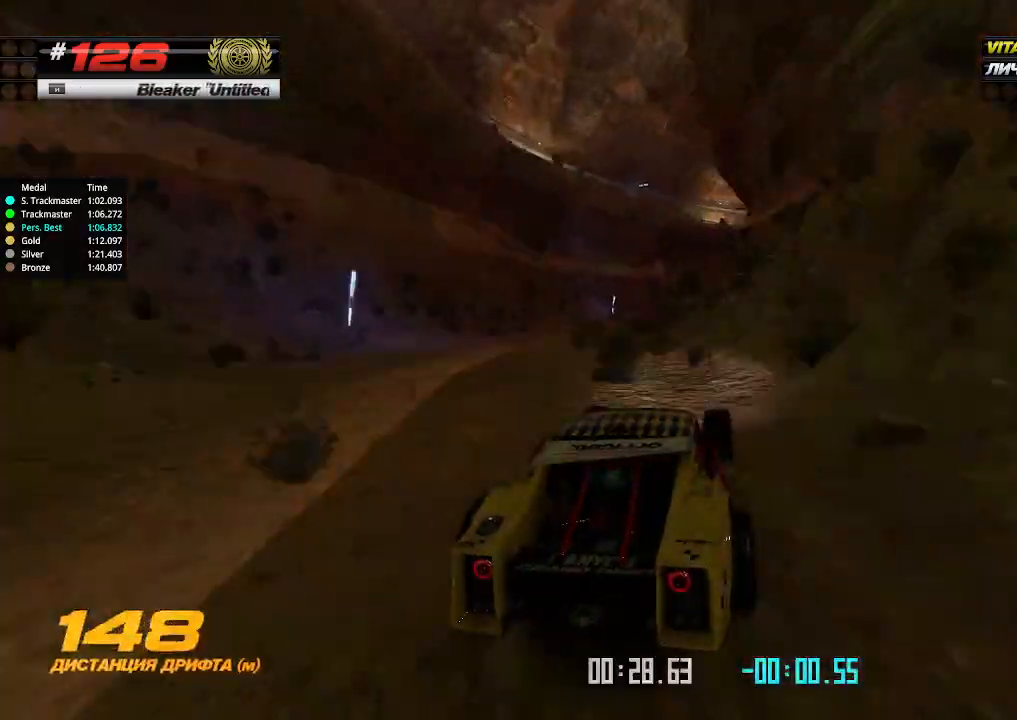
{"keys": ["right", "up"], "events": [[234, "right", "down"], [334, "right", "up"], [434, "right", "down"]]}
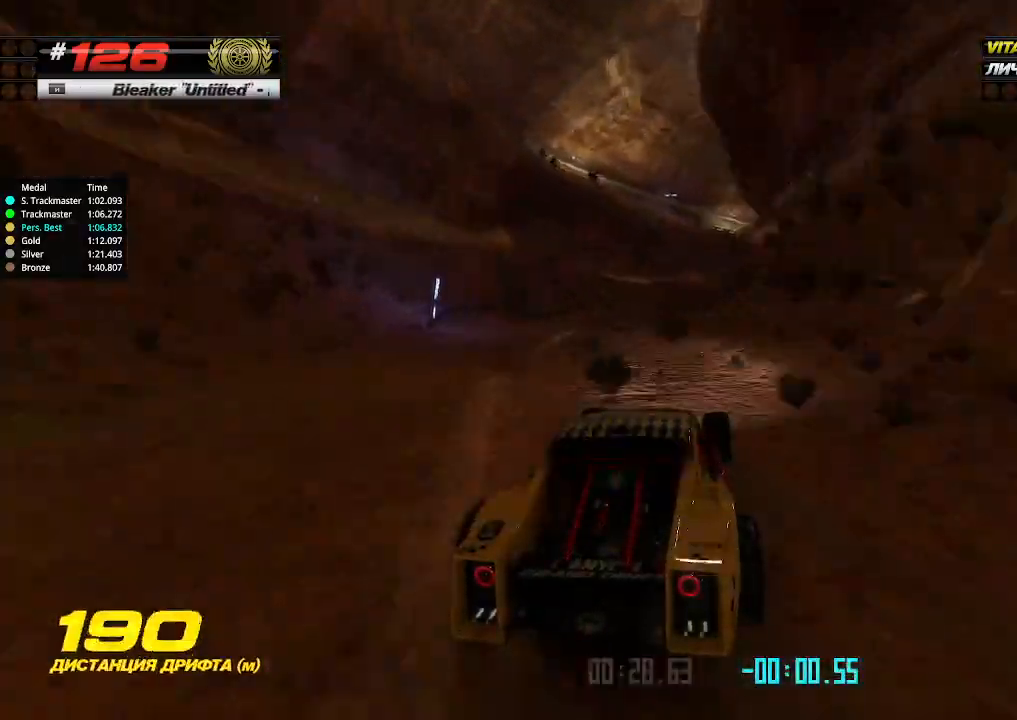
{"keys": ["right", "up"], "events": [[67, "right", "up"], [167, "right", "down"], [234, "right", "up"], [500, "right", "down"]]}
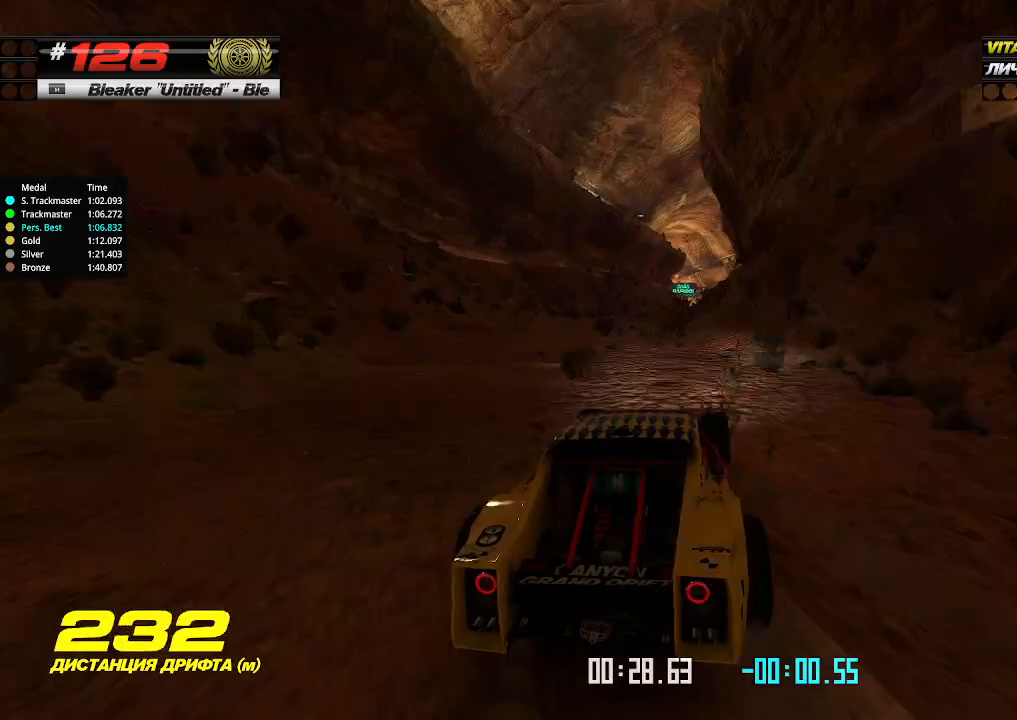
{"keys": ["left", "up"], "events": [[67, "right", "up"], [467, "left", "down"]]}
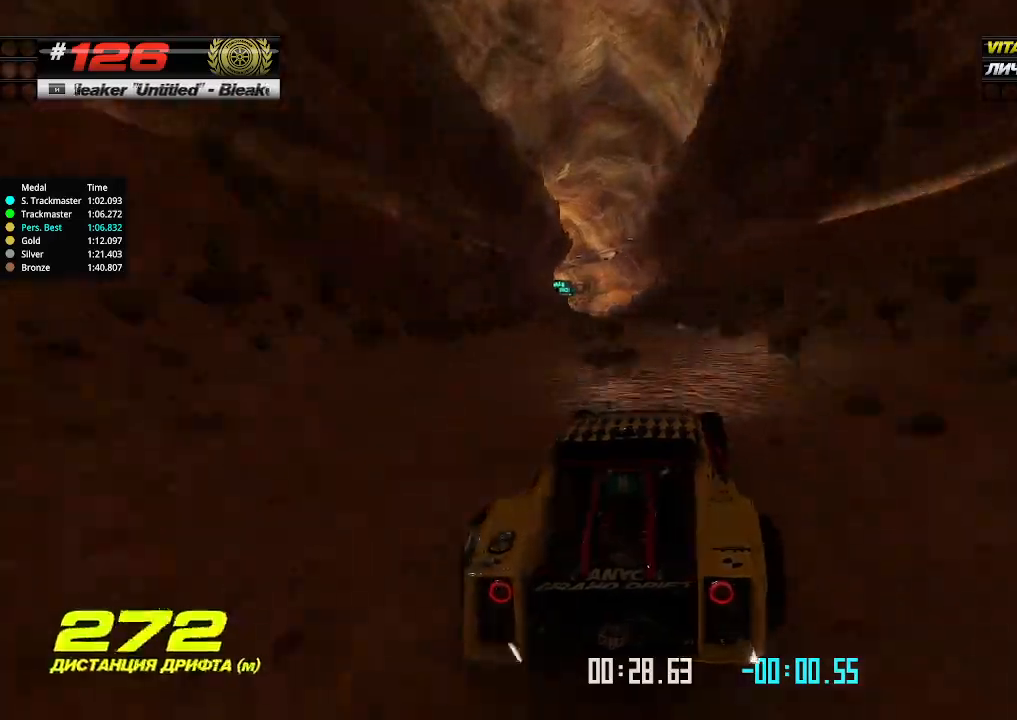
{"keys": ["up"], "events": [[34, "left", "up"]]}
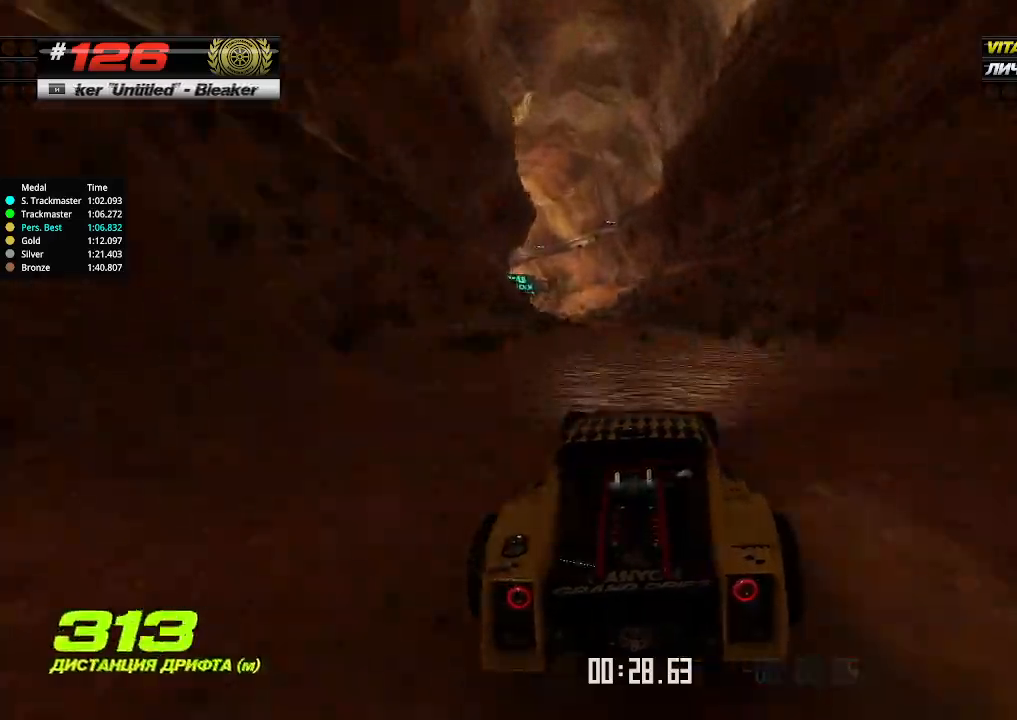
{"keys": ["left", "up"], "events": [[234, "left", "down"], [334, "left", "up"], [500, "left", "down"]]}
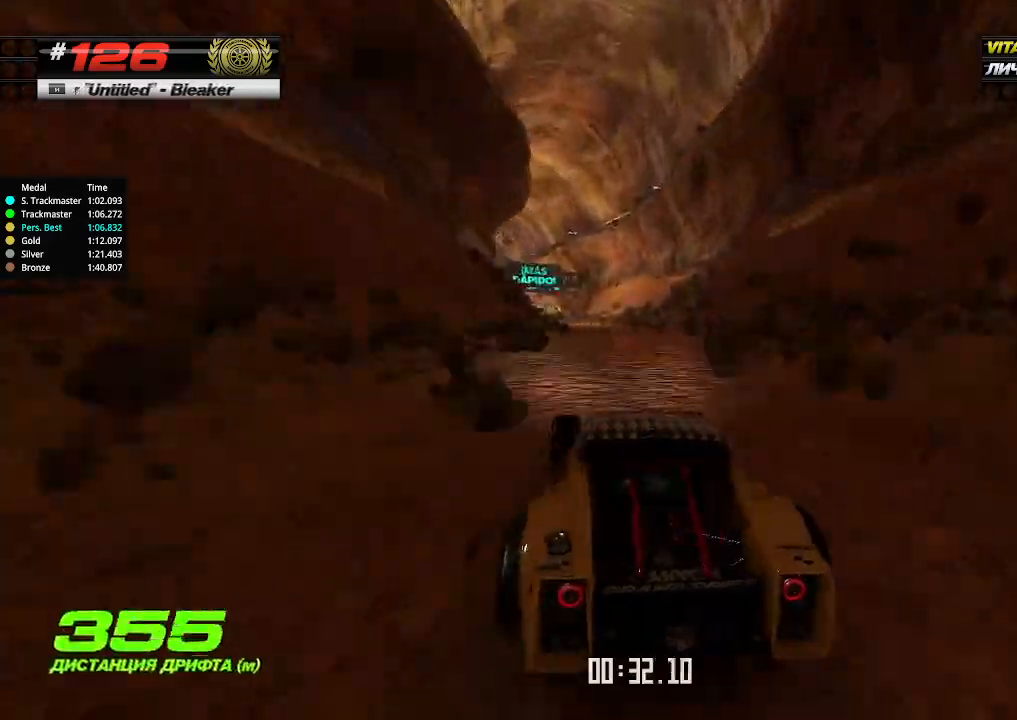
{"keys": ["up"], "events": [[67, "left", "up"], [134, "right", "down"], [300, "right", "up"]]}
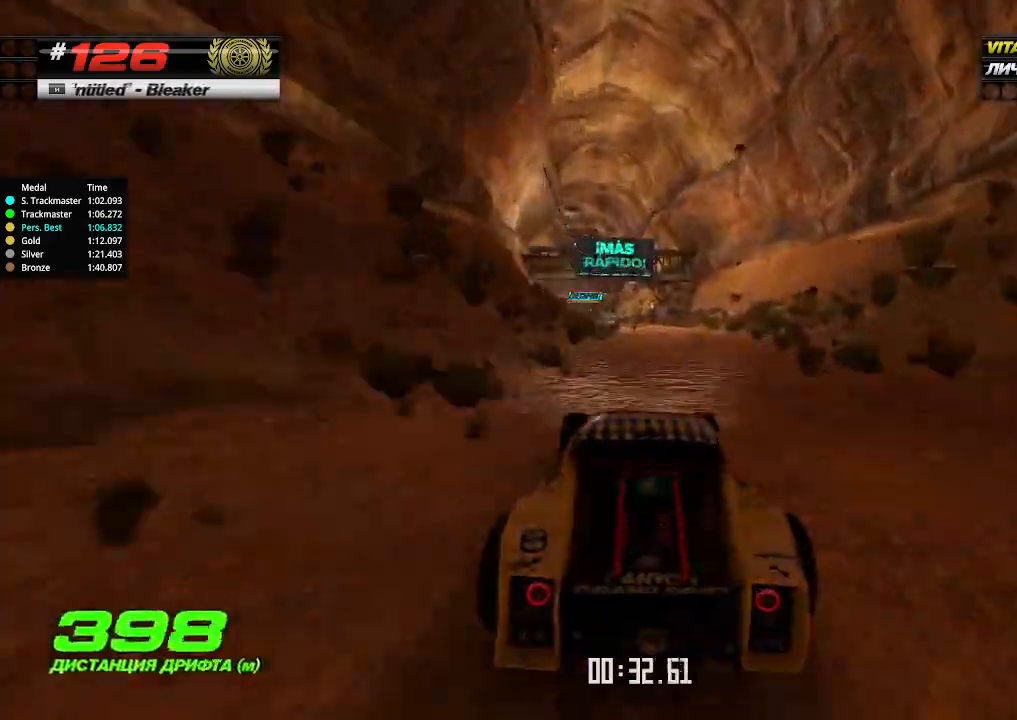
{"keys": ["up"], "events": [[134, "left", "down"], [234, "left", "up"]]}
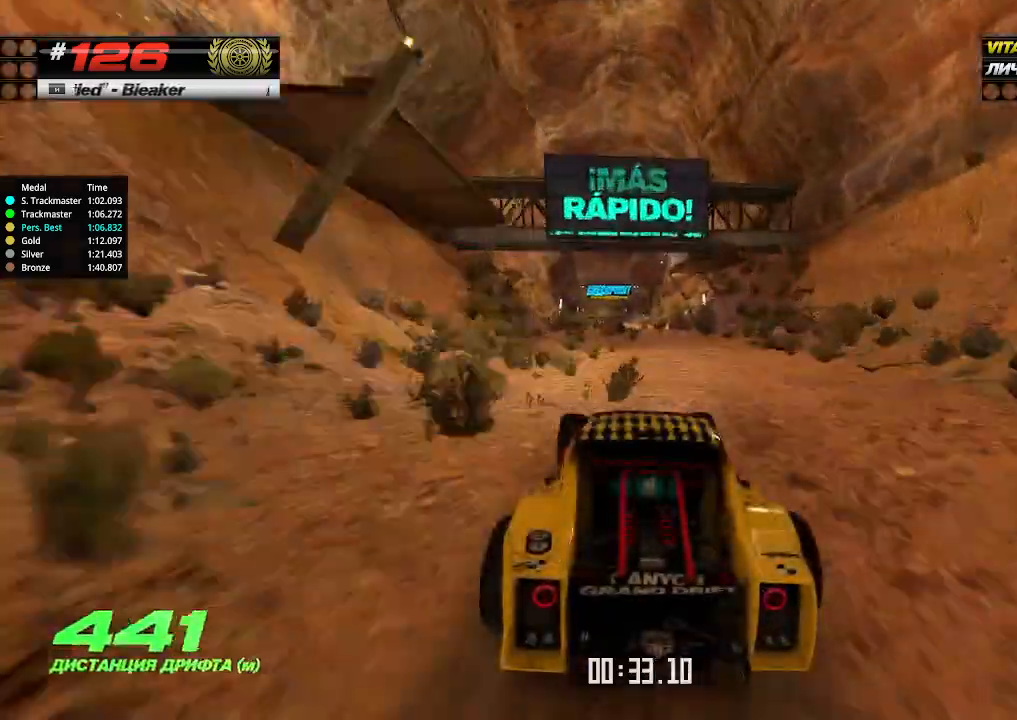
{"keys": ["up"], "events": []}
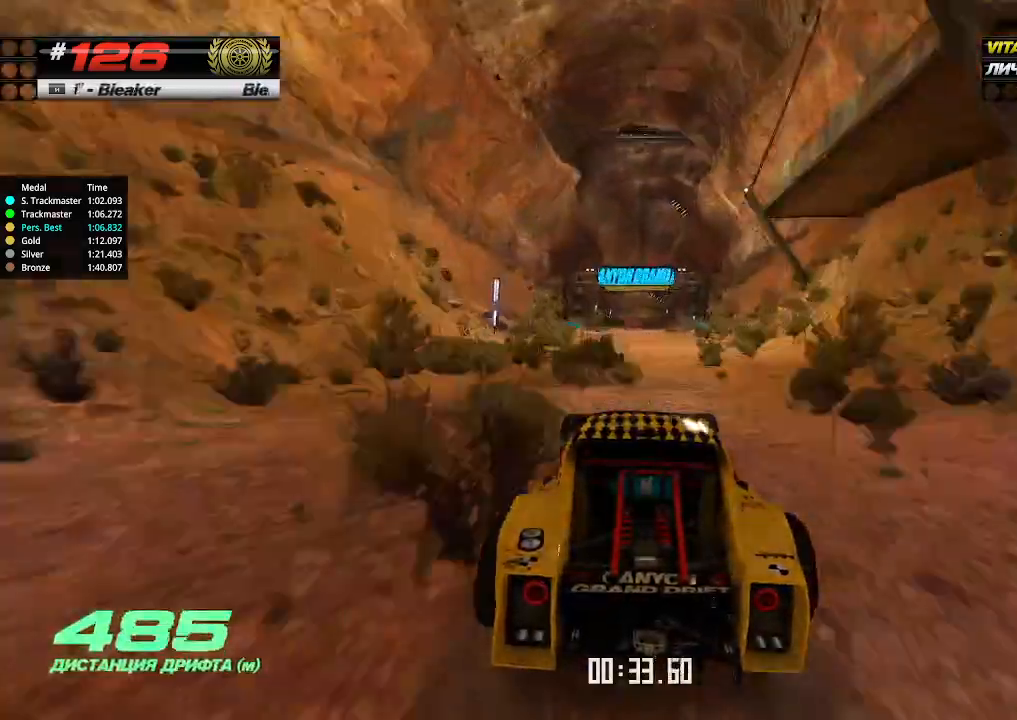
{"keys": ["up"], "events": []}
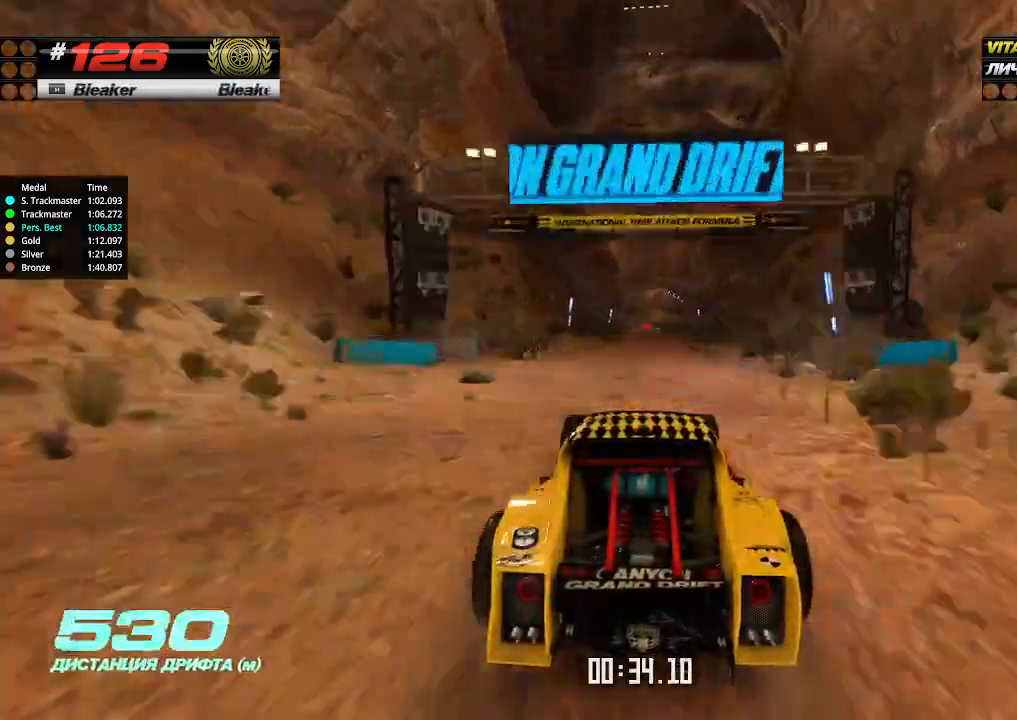
{"keys": ["up"], "events": []}
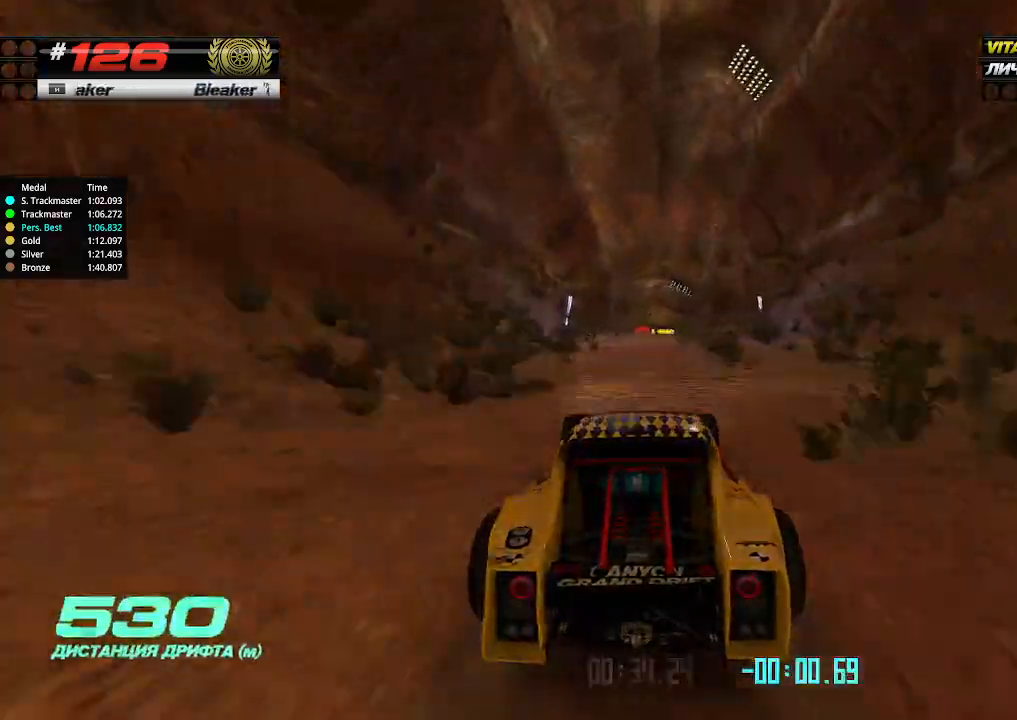
{"keys": ["up"], "events": []}
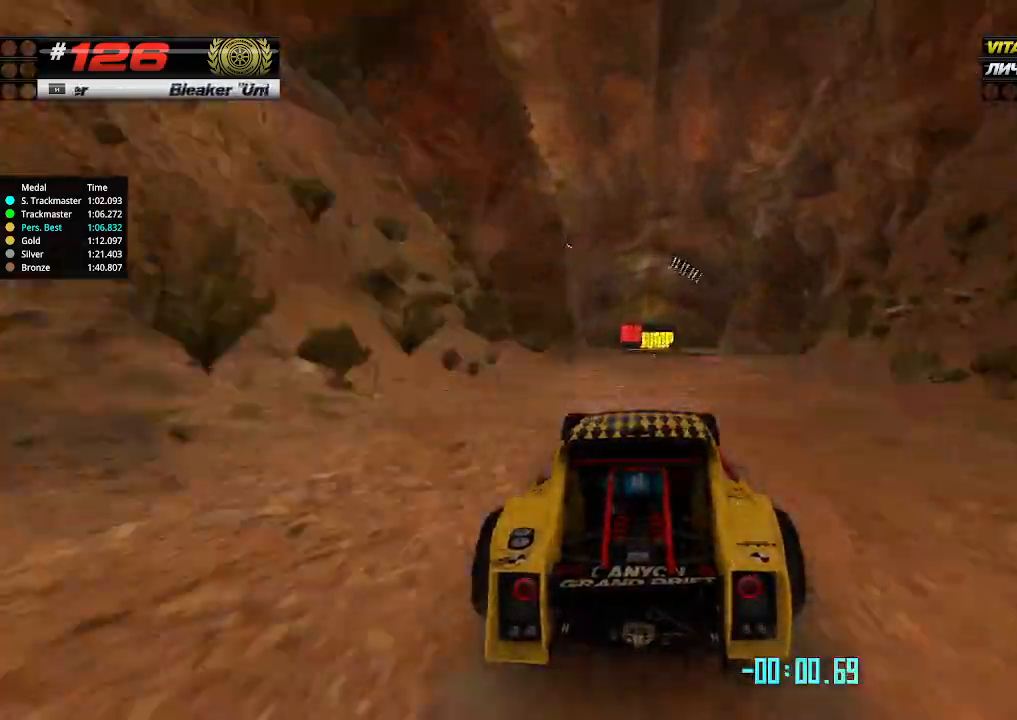
{"keys": ["up"], "events": []}
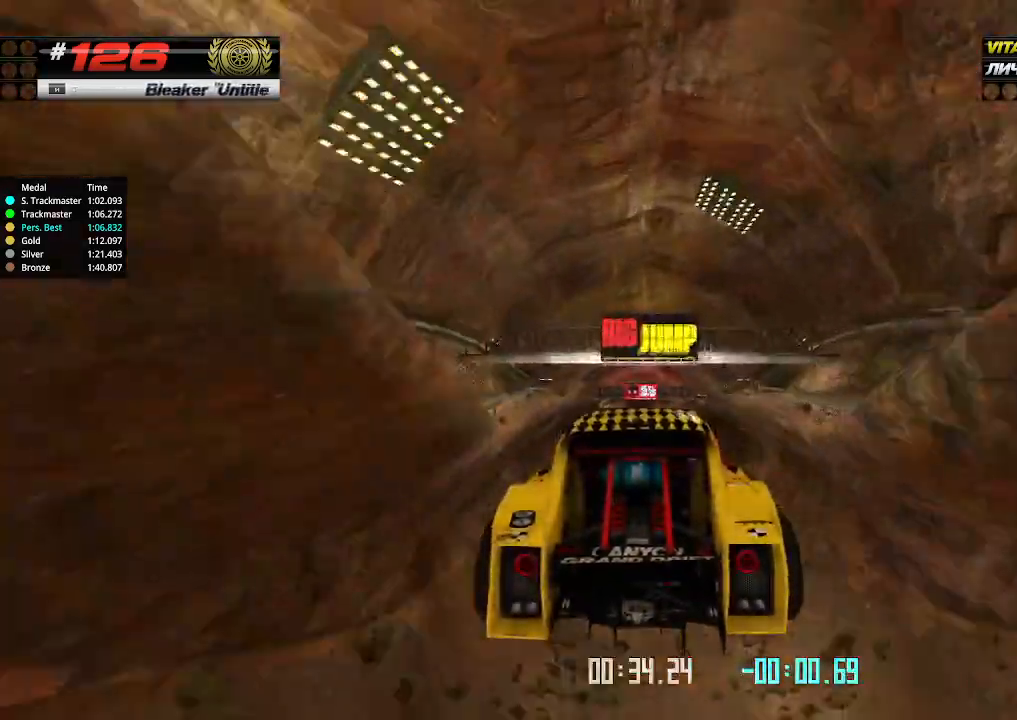
{"keys": ["up"], "events": [[100, "down", "down"], [167, "down", "up"]]}
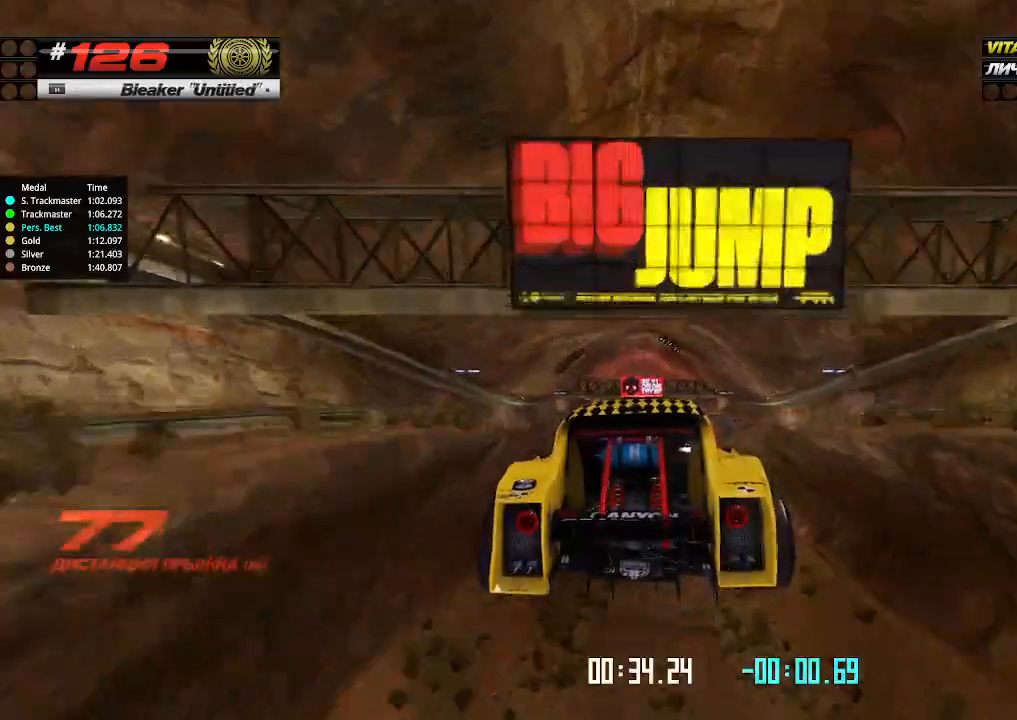
{"keys": ["up"], "events": []}
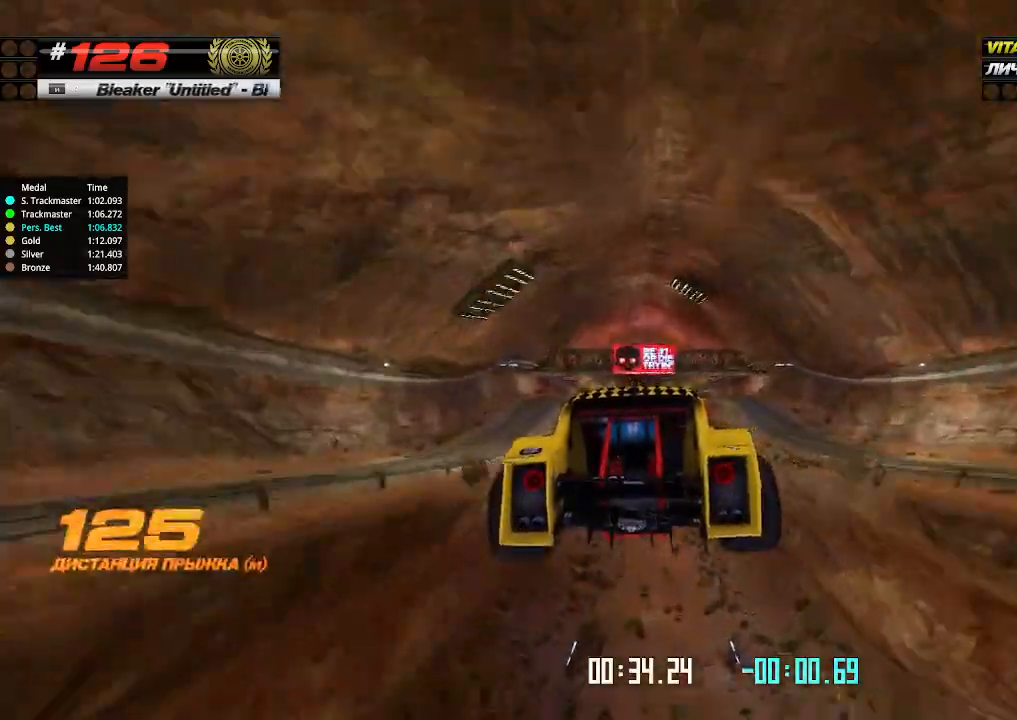
{"keys": ["up"], "events": []}
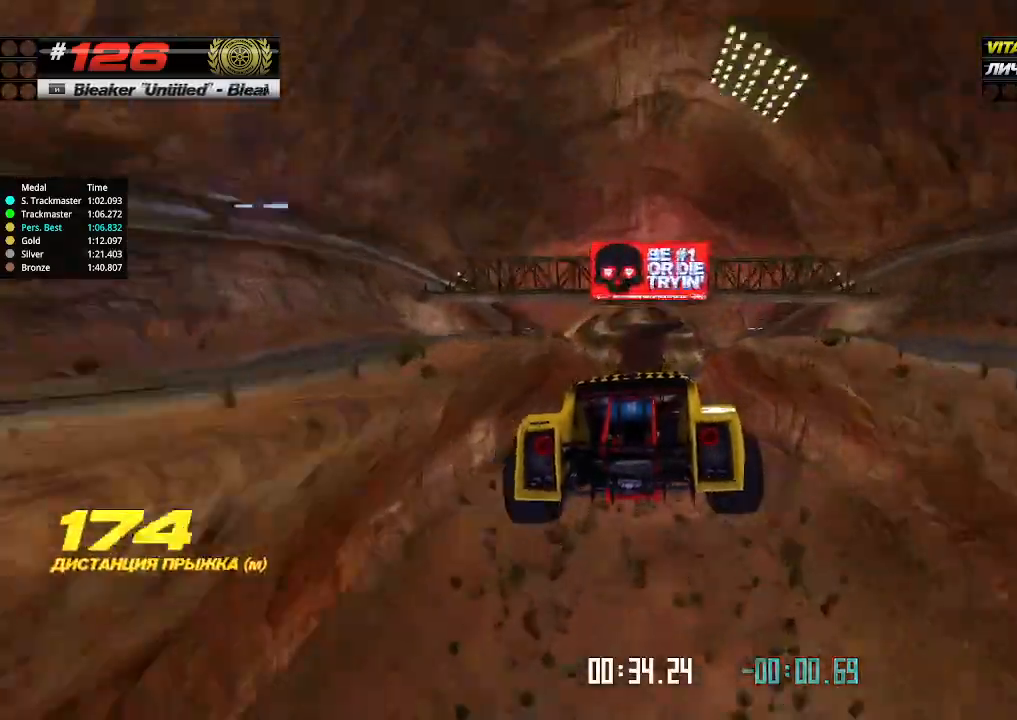
{"keys": ["up"], "events": []}
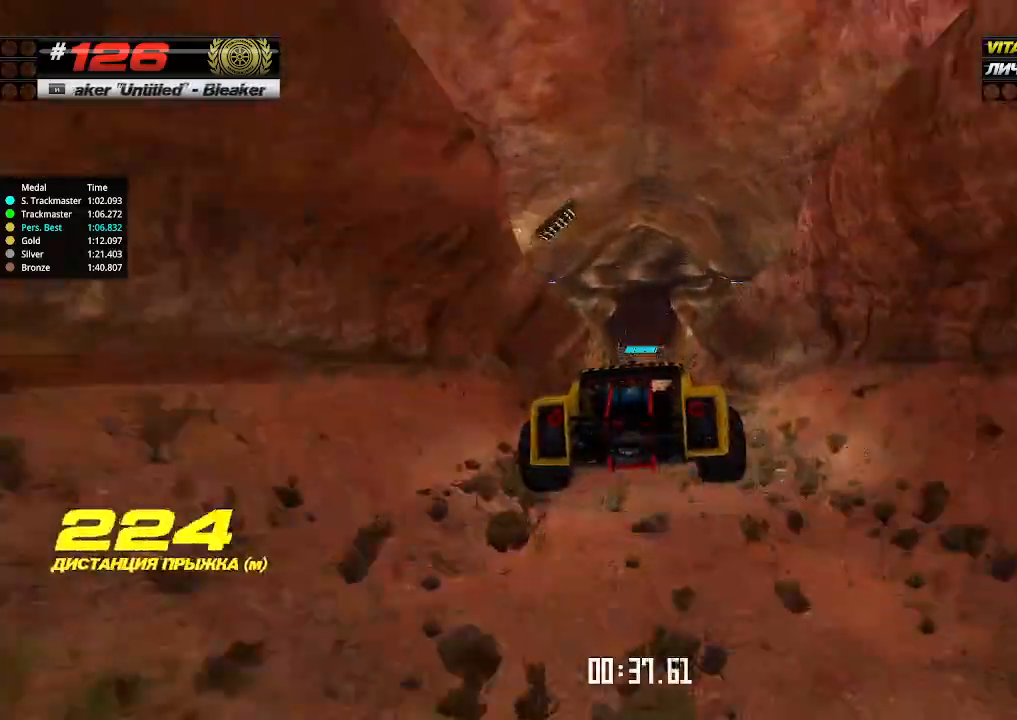
{"keys": ["up"], "events": []}
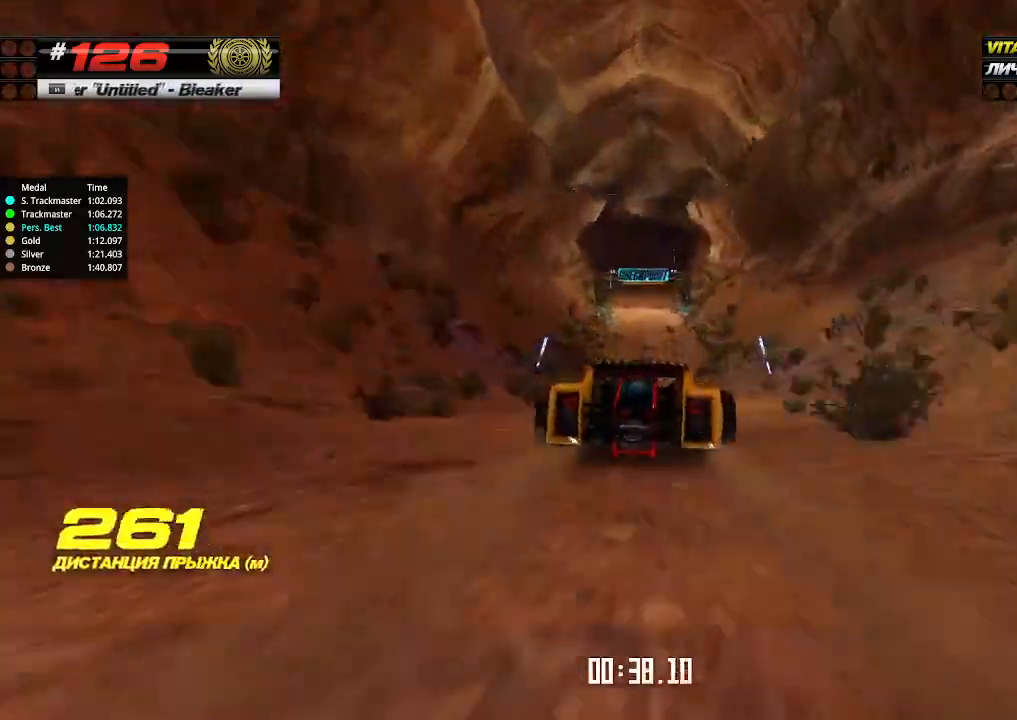
{"keys": ["up"], "events": [[367, "left", "down"], [400, "left", "up"]]}
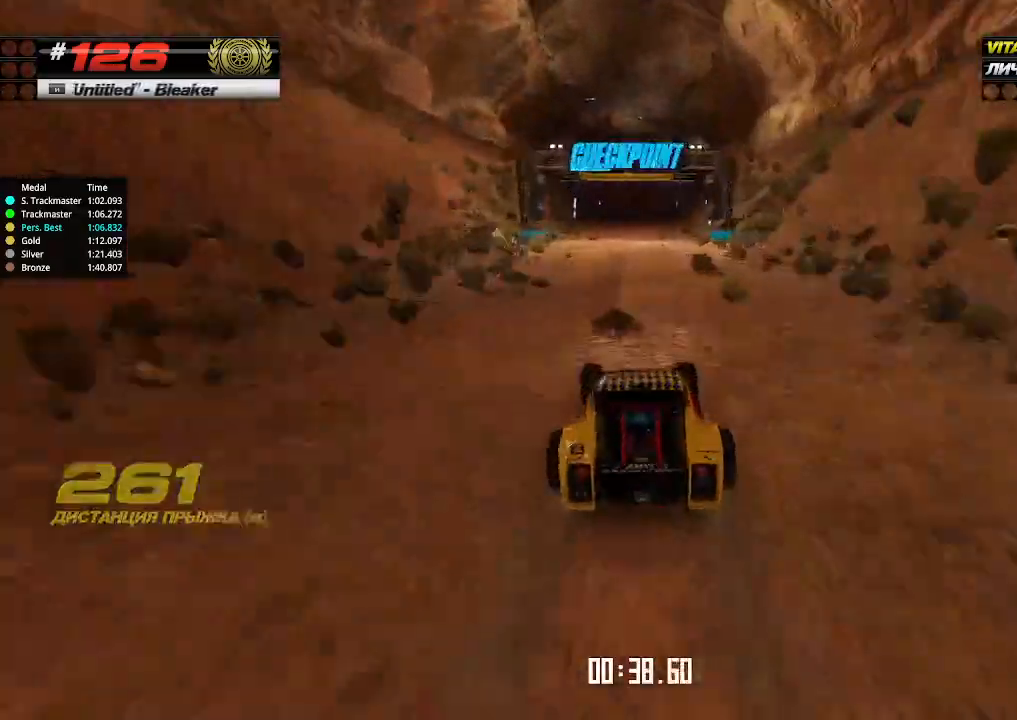
{"keys": ["down", "right"], "events": [[367, "right", "down"], [400, "down", "down"], [434, "up", "up"]]}
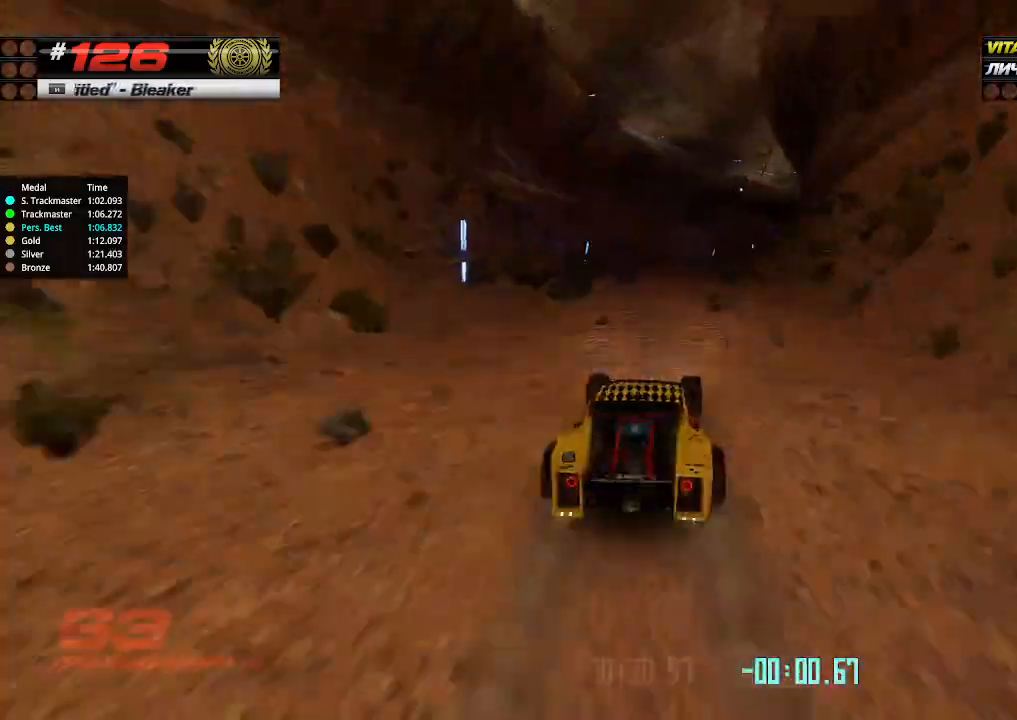
{"keys": ["left", "up"], "events": [[100, "down", "up"], [300, "right", "up"], [300, "up", "down"], [400, "left", "down"]]}